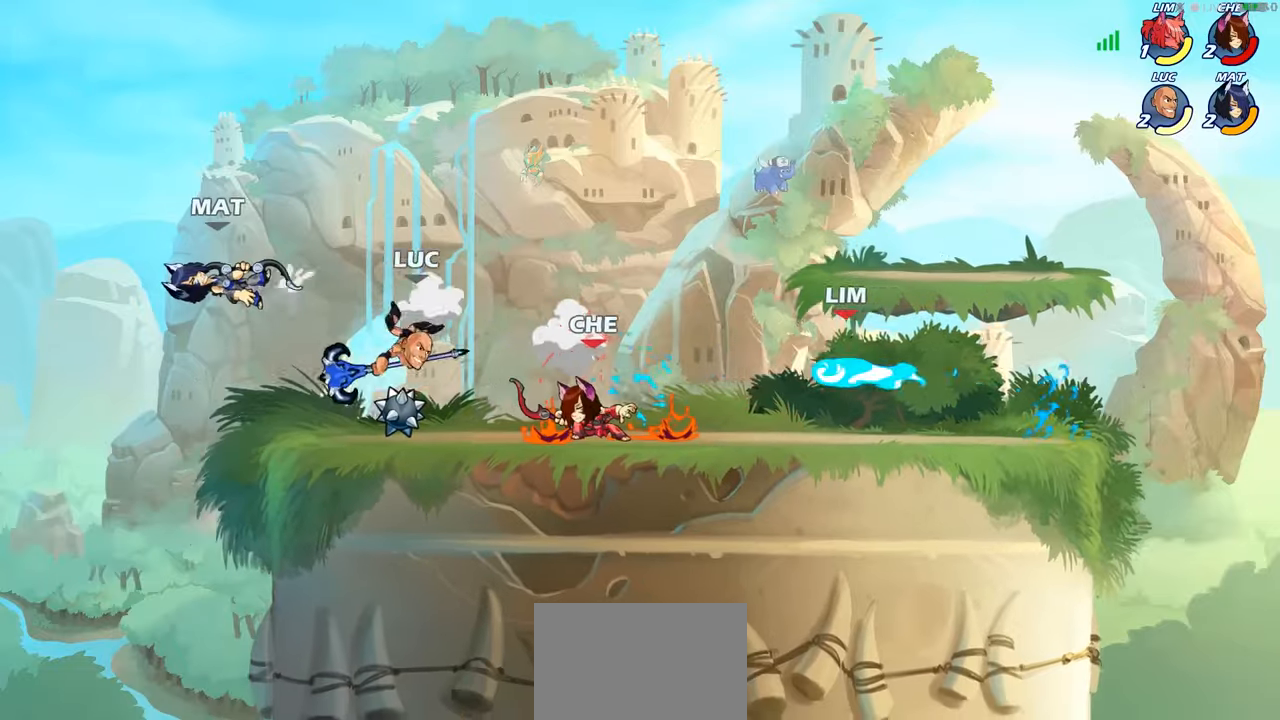
Gameplay with a controller (PlayStation layout); each line is a JSON object with the inputs held at the frame after it. "events" lists button and stick changes between this image and that frame as [ms after this image, input, new state], when the widget could be followed in between.
{"buttons": [], "left_stick": "down-right", "right_stick": "center", "events": [[17, "left_stick", "right"], [100, "CROSS", "down"], [267, "CROSS", "up"], [450, "left_stick", "down-right"]]}
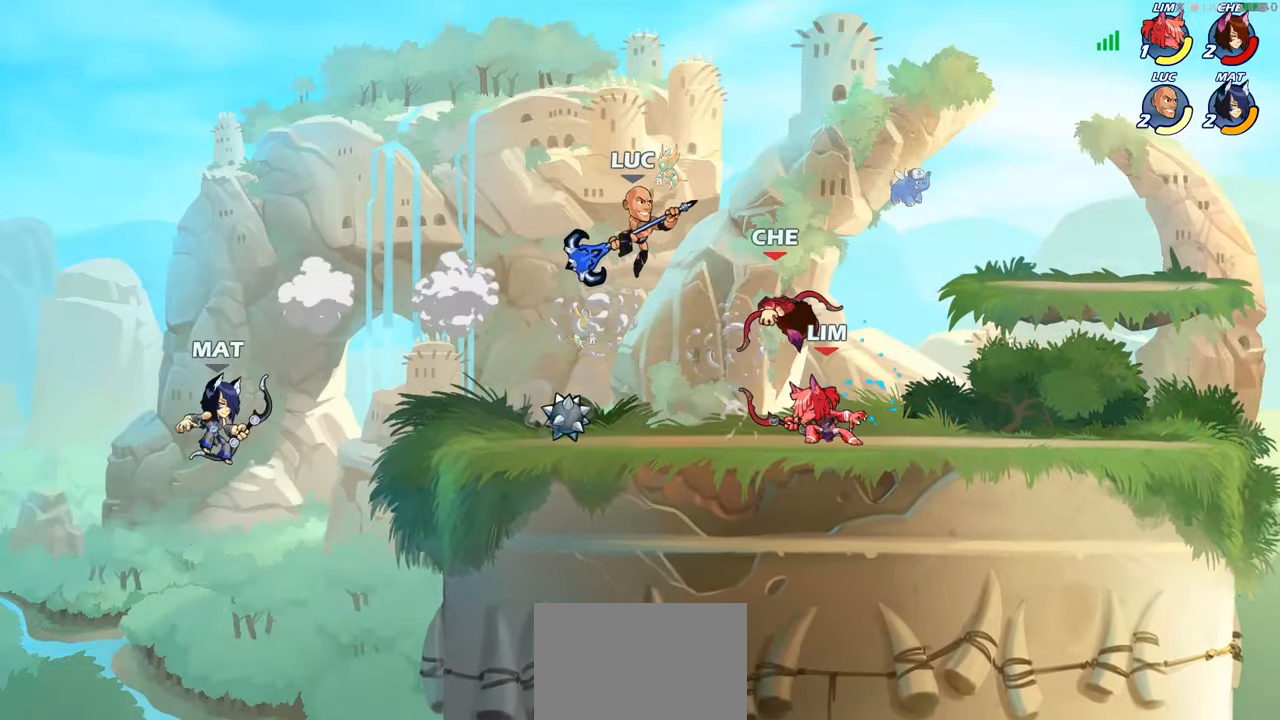
{"buttons": [], "left_stick": "center", "right_stick": "center", "events": [[133, "SQUARE", "down"], [183, "left_stick", "up-right"], [200, "SQUARE", "up"], [317, "left_stick", "right"], [433, "left_stick", "center"]]}
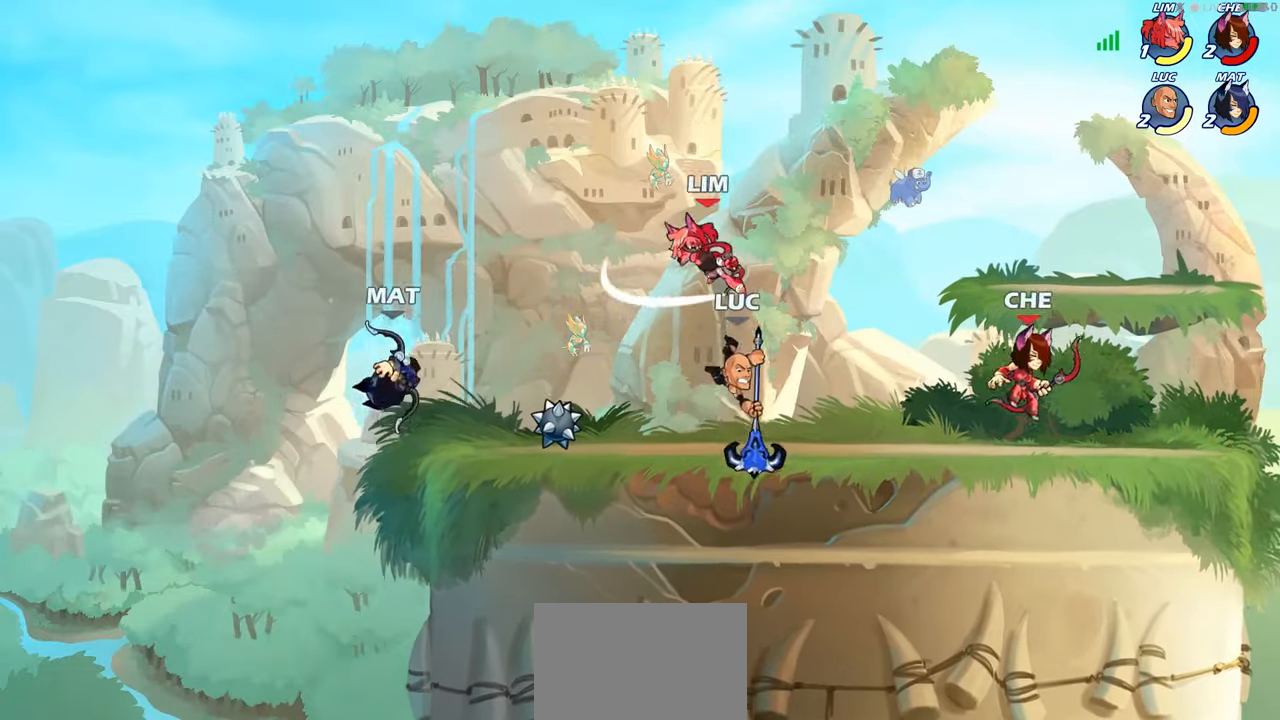
{"buttons": [], "left_stick": "down", "right_stick": "center", "events": [[183, "left_stick", "right"], [283, "R2", "down"], [400, "R2", "up"], [467, "left_stick", "down"]]}
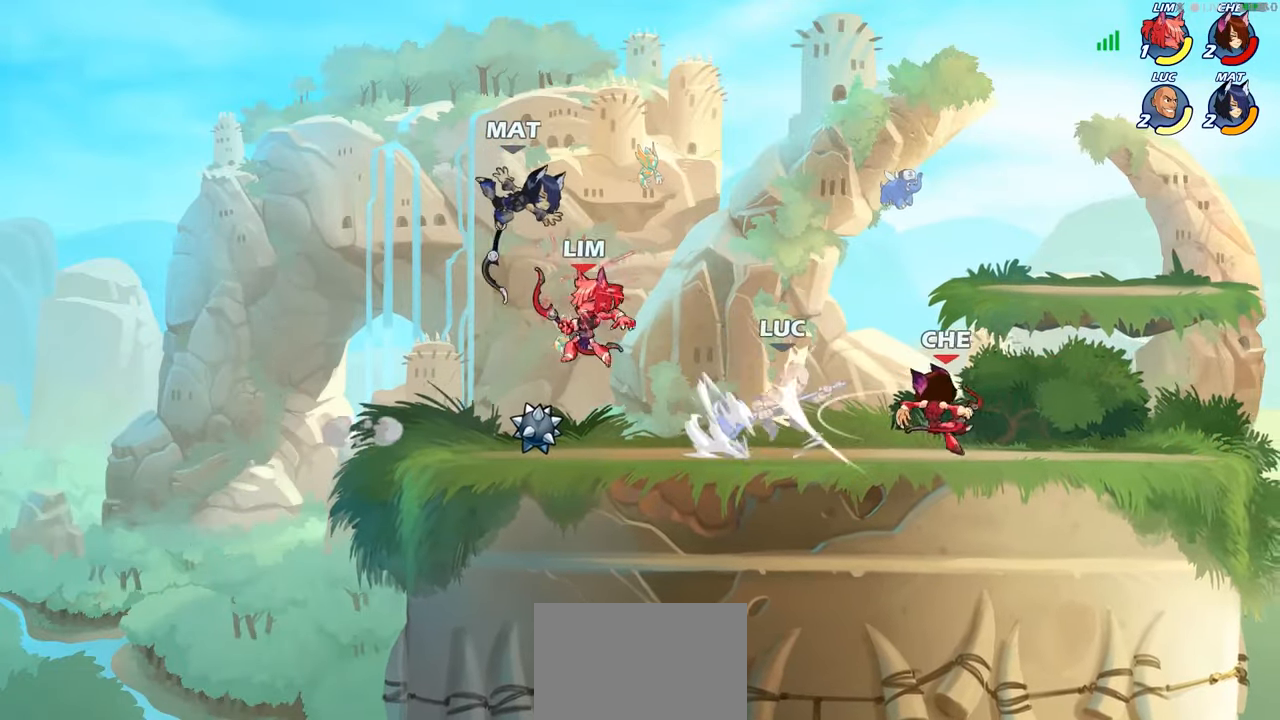
{"buttons": [], "left_stick": "center", "right_stick": "center", "events": [[33, "R1", "down"], [33, "R2", "down"], [33, "left_stick", "down-left"], [167, "R1", "up"], [183, "R2", "up"], [200, "left_stick", "up-left"], [250, "left_stick", "center"]]}
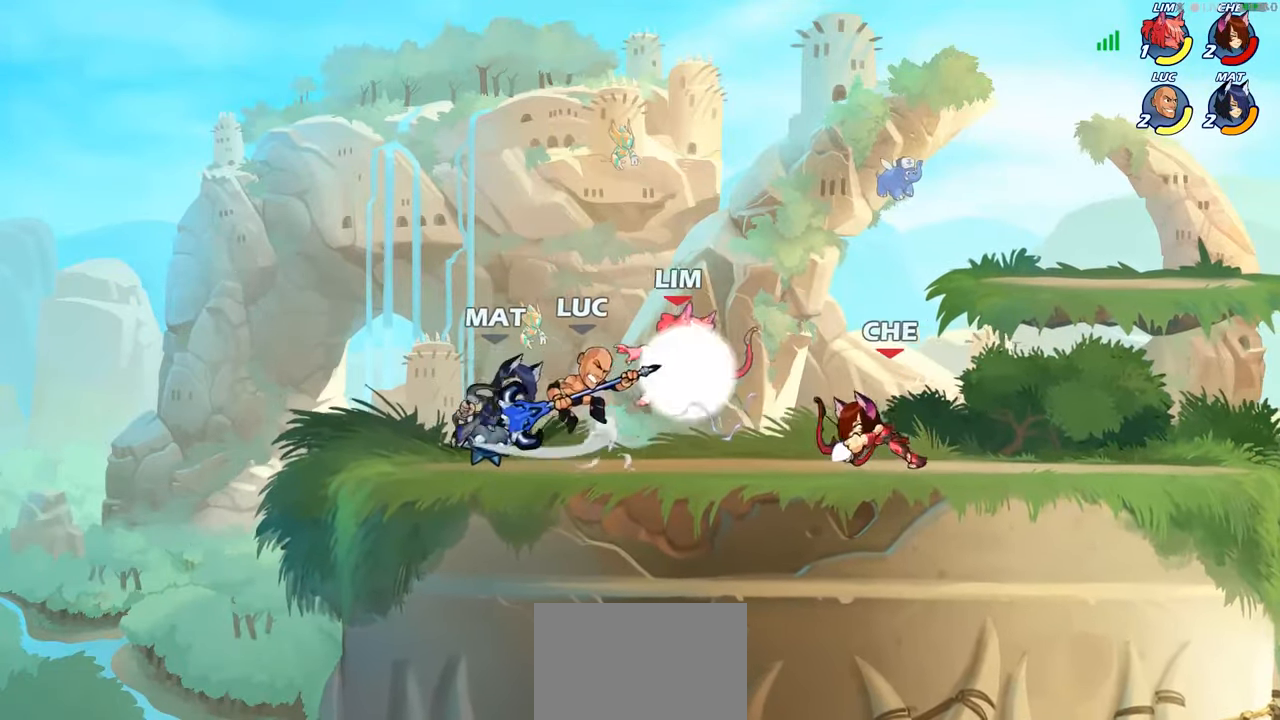
{"buttons": [], "left_stick": "center", "right_stick": "center", "events": [[83, "R1", "down"], [83, "R2", "down"], [100, "left_stick", "down"], [150, "CIRCLE", "down"], [200, "R1", "up"], [217, "R2", "up"], [250, "CIRCLE", "up"], [283, "left_stick", "center"]]}
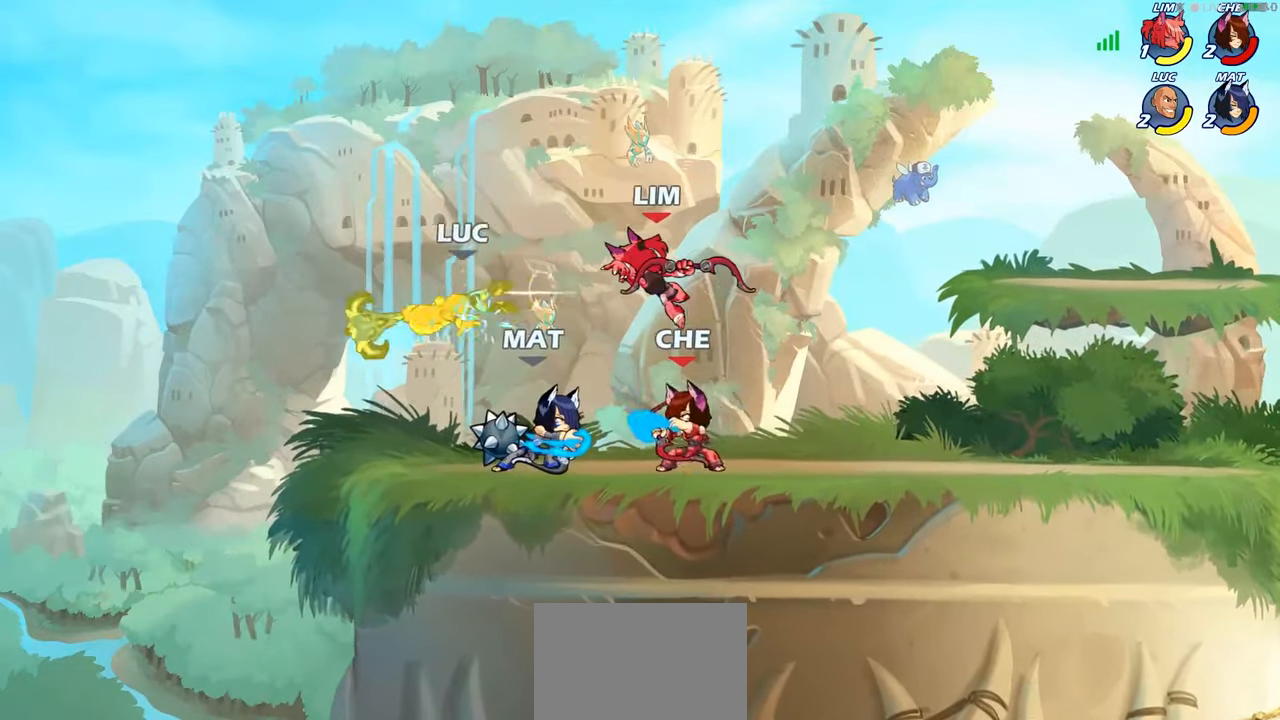
{"buttons": [], "left_stick": "down-right", "right_stick": "center", "events": [[50, "CROSS", "down"], [50, "R1", "down"], [50, "R2", "down"], [67, "left_stick", "up-left"], [200, "CROSS", "up"], [217, "R1", "up"], [217, "R2", "up"], [233, "left_stick", "up-right"], [300, "left_stick", "up-left"], [367, "left_stick", "down-left"], [483, "left_stick", "down-right"]]}
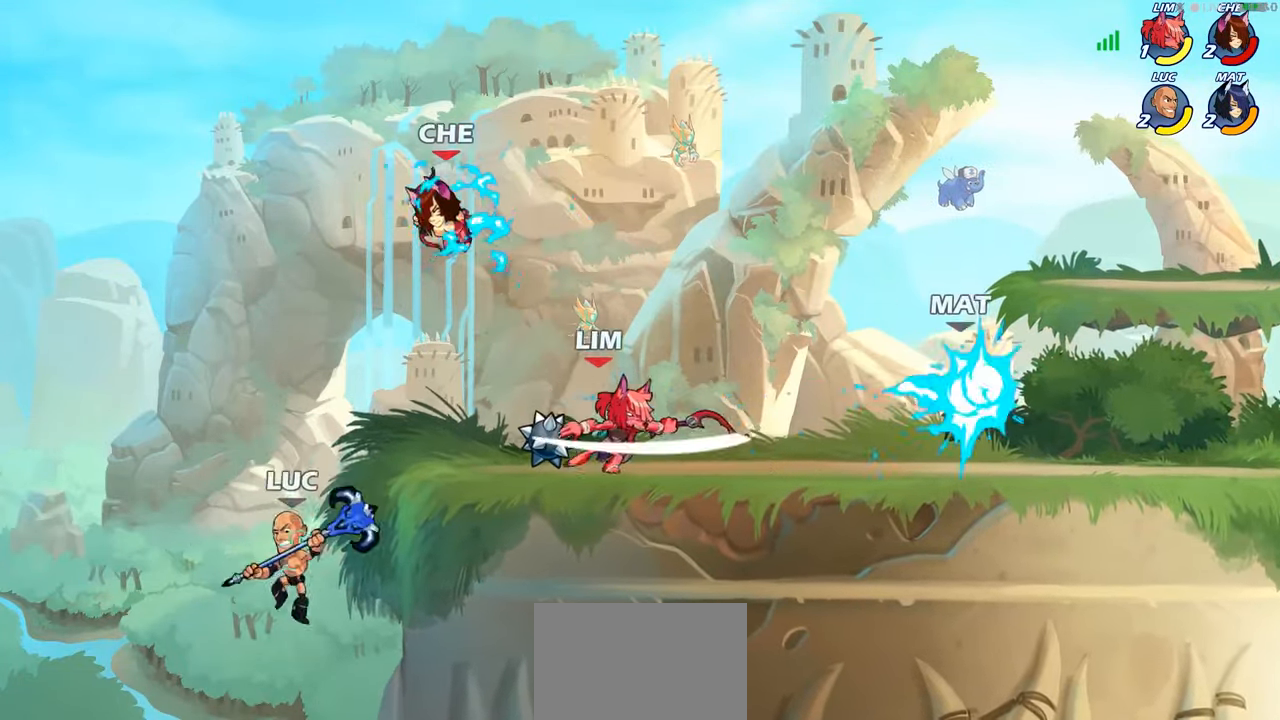
{"buttons": [], "left_stick": "up-left", "right_stick": "center", "events": [[67, "left_stick", "right"], [150, "CROSS", "down"], [267, "CROSS", "up"], [483, "left_stick", "up-left"]]}
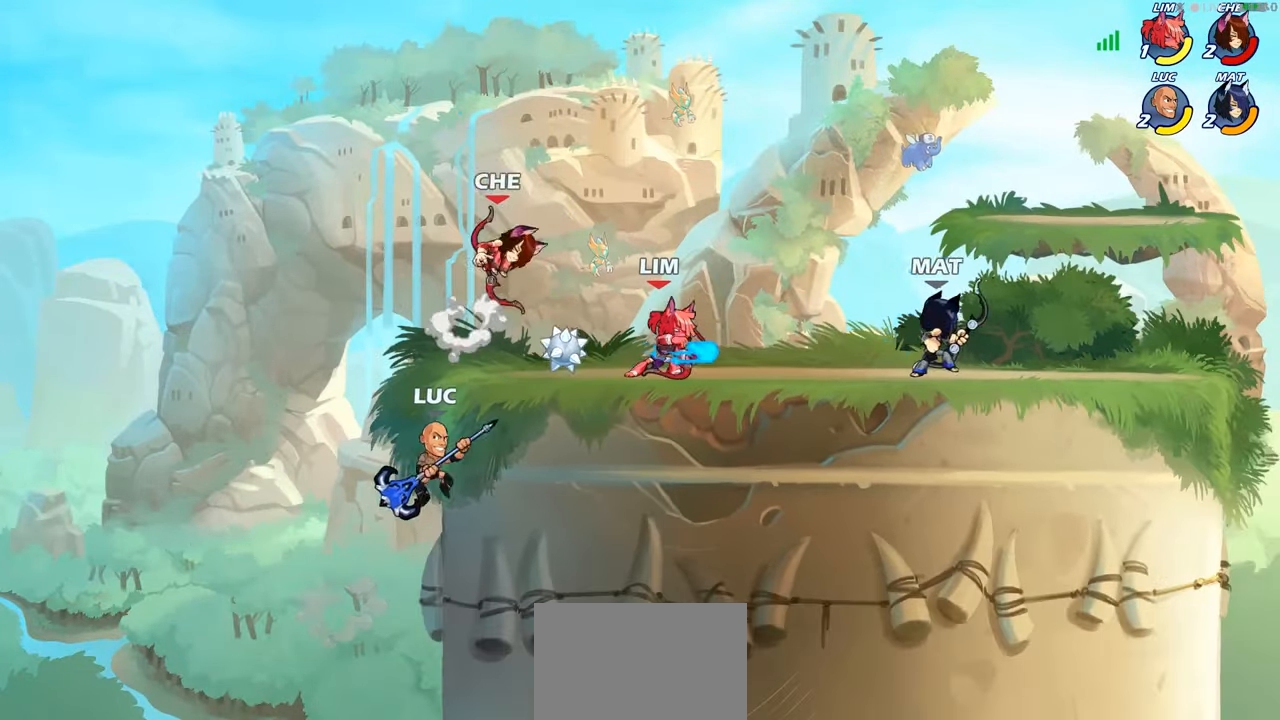
{"buttons": [], "left_stick": "right", "right_stick": "center", "events": [[17, "CIRCLE", "down"], [33, "left_stick", "center"], [100, "CIRCLE", "up"], [100, "left_stick", "right"], [150, "left_stick", "center"], [433, "left_stick", "right"]]}
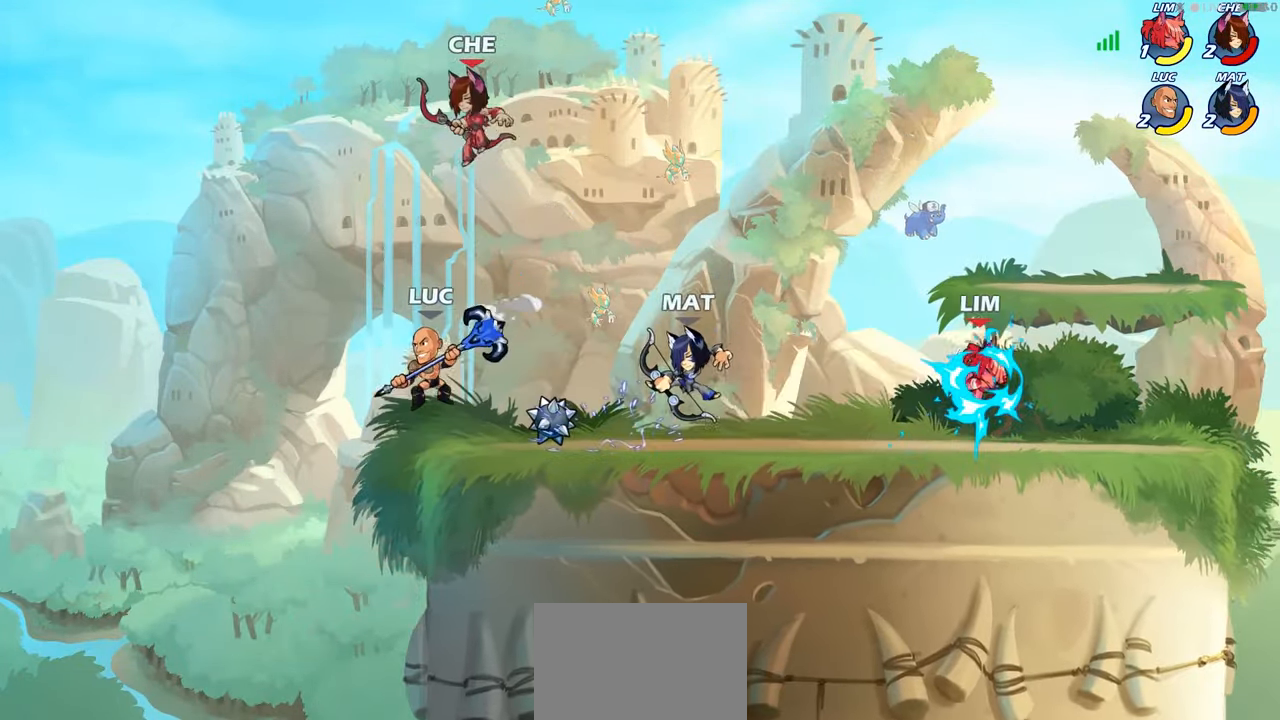
{"buttons": [], "left_stick": "right", "right_stick": "center", "events": [[67, "CROSS", "down"], [100, "left_stick", "up"], [117, "SQUARE", "down"], [167, "CROSS", "up"], [167, "SQUARE", "up"], [217, "left_stick", "center"], [467, "left_stick", "right"]]}
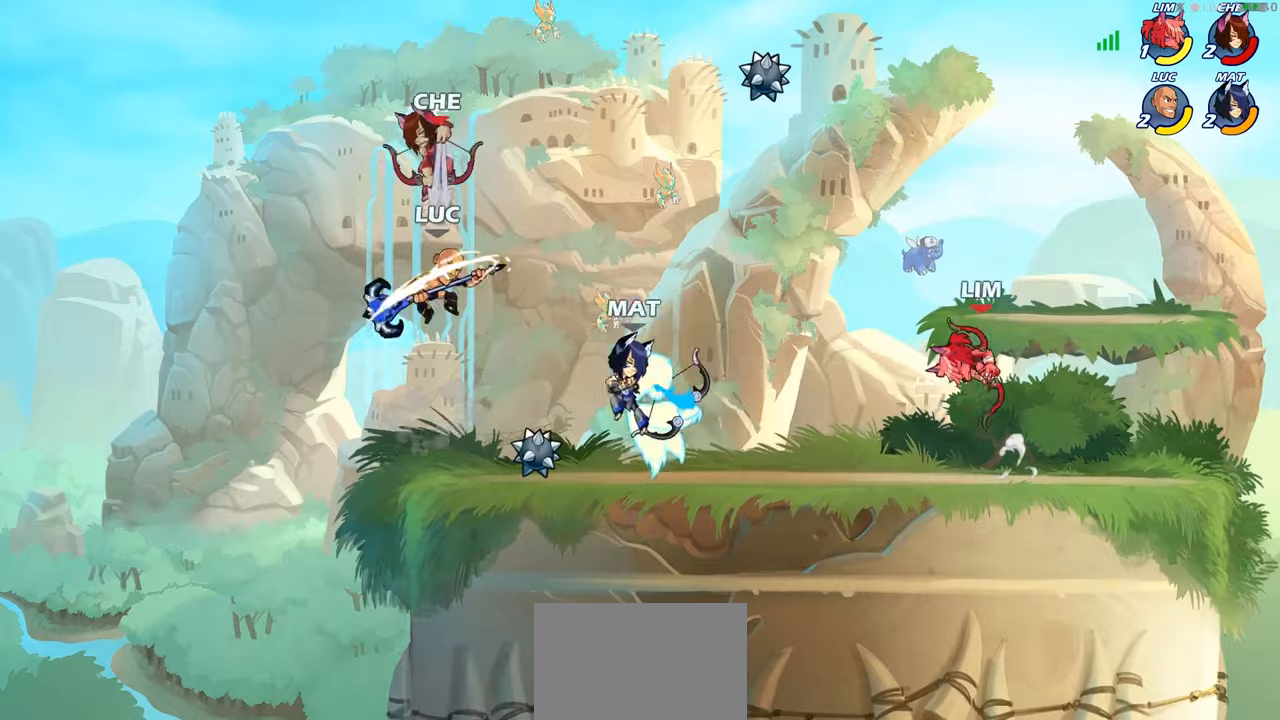
{"buttons": ["R2"], "left_stick": "center", "right_stick": "center", "events": [[150, "left_stick", "center"], [450, "R2", "down"]]}
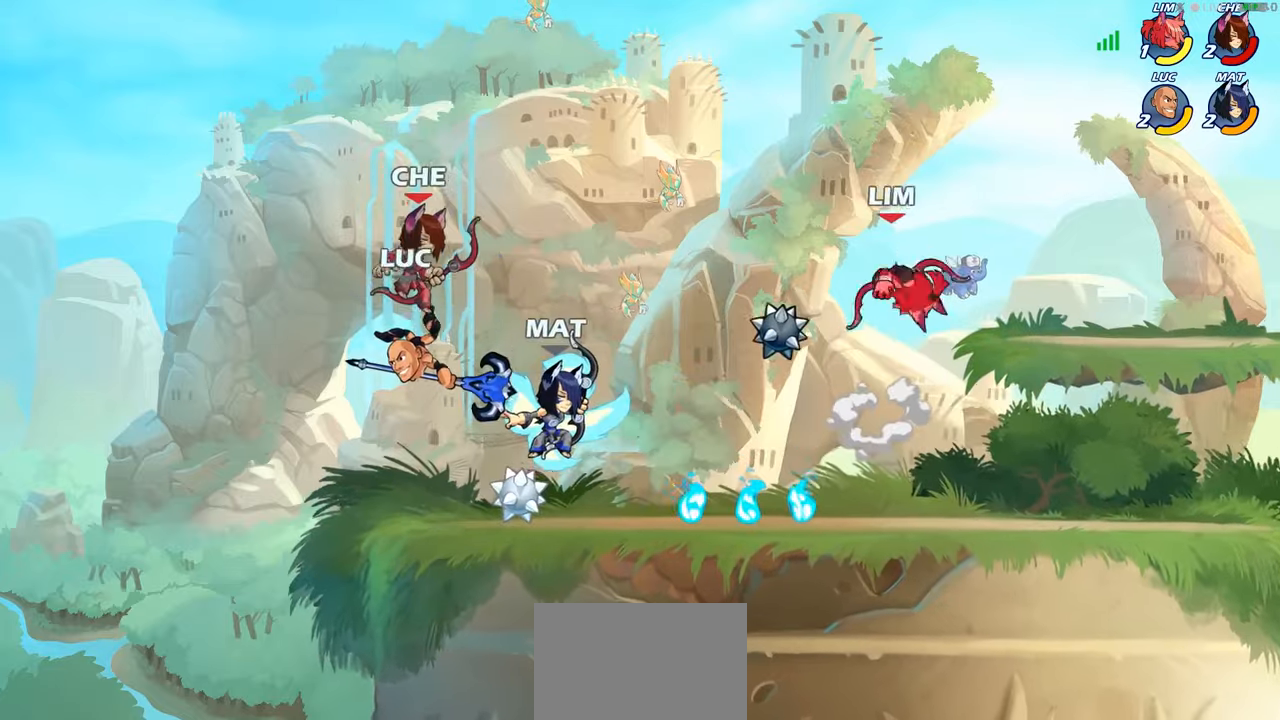
{"buttons": [], "left_stick": "right", "right_stick": "center", "events": [[117, "left_stick", "down"], [167, "CIRCLE", "down"], [167, "R2", "up"], [217, "left_stick", "down-right"], [267, "CIRCLE", "up"], [350, "left_stick", "right"]]}
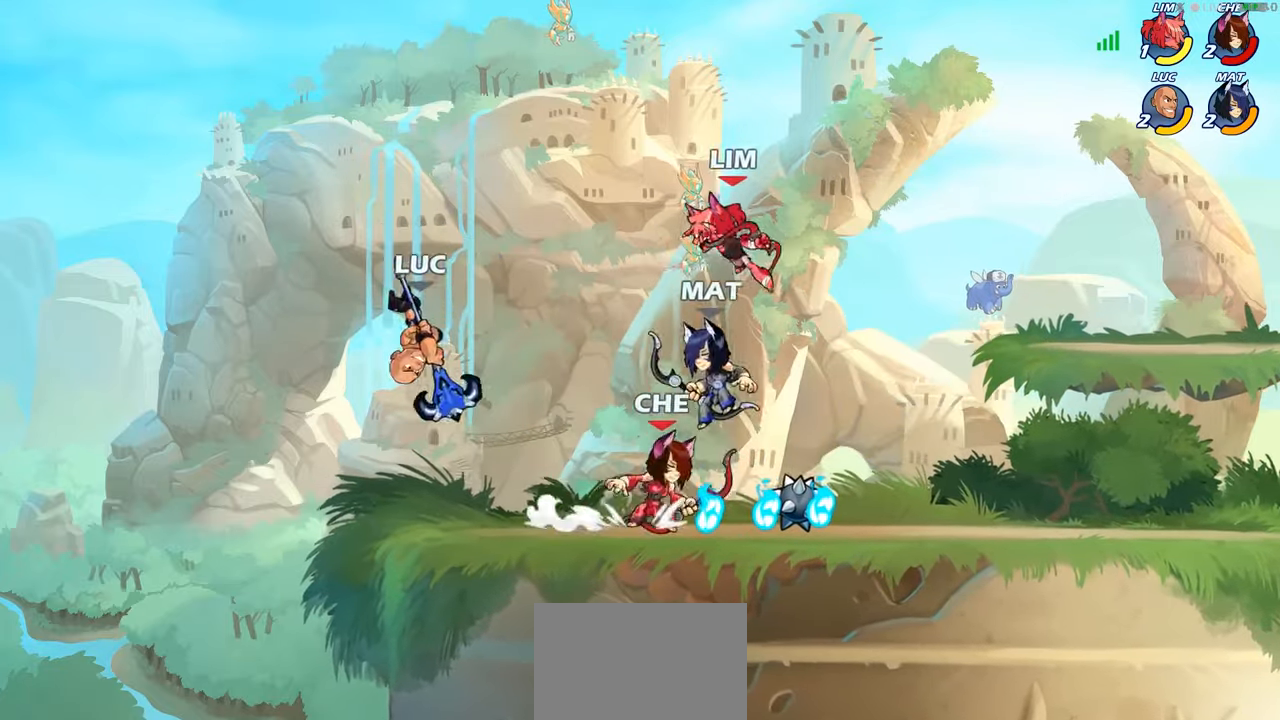
{"buttons": [], "left_stick": "left", "right_stick": "center", "events": [[84, "left_stick", "center"], [284, "left_stick", "left"]]}
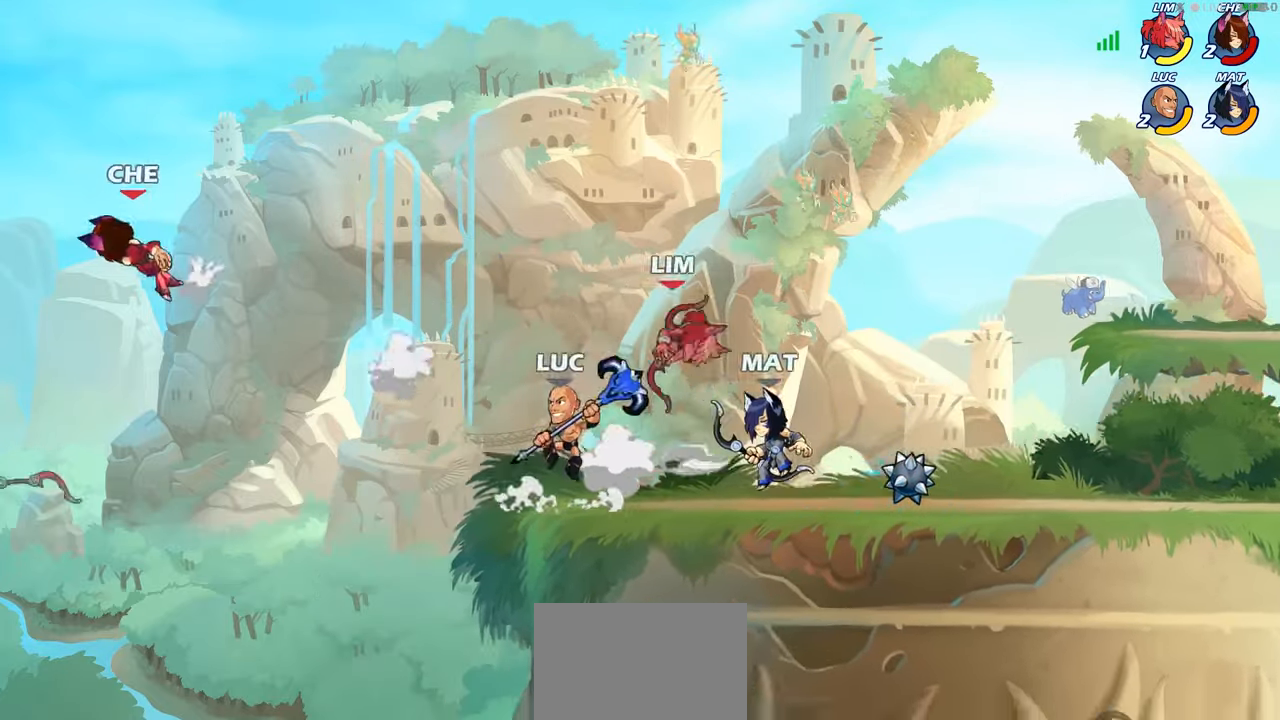
{"buttons": [], "left_stick": "right", "right_stick": "center", "events": [[67, "left_stick", "up-left"], [100, "CROSS", "down"], [217, "CROSS", "up"], [350, "left_stick", "right"]]}
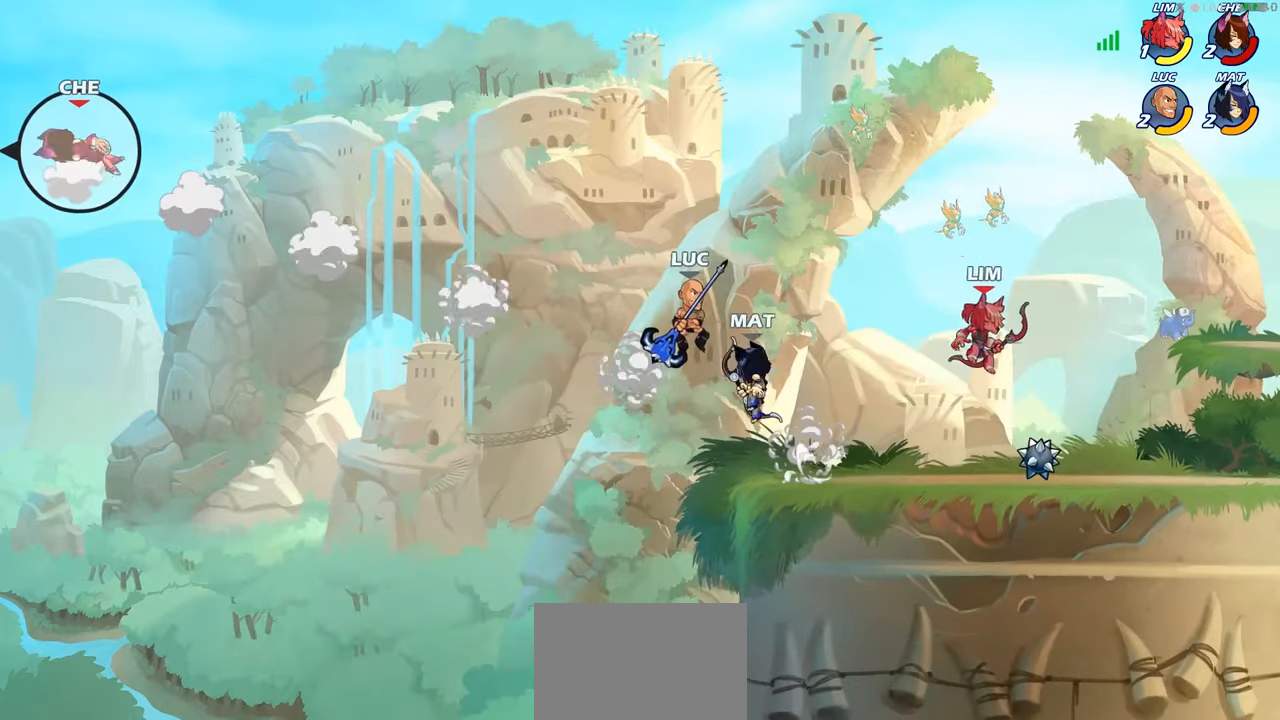
{"buttons": [], "left_stick": "right", "right_stick": "center", "events": [[334, "SQUARE", "down"], [450, "SQUARE", "up"]]}
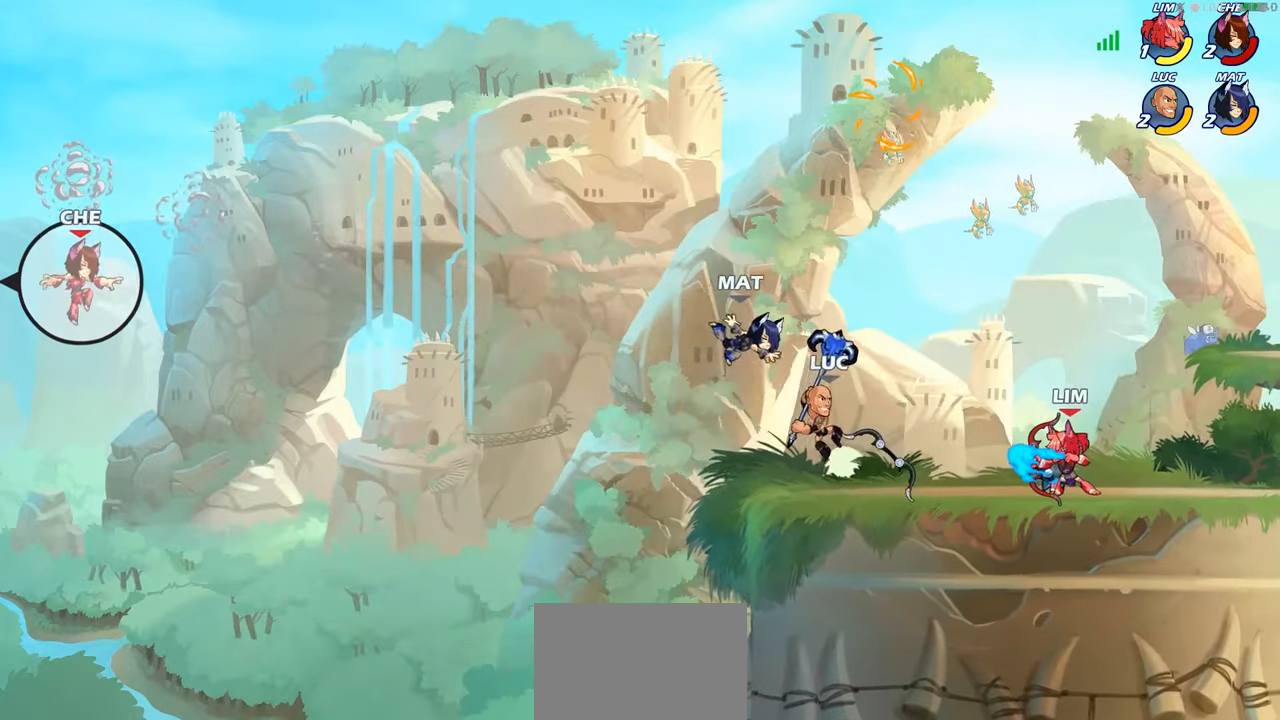
{"buttons": [], "left_stick": "center", "right_stick": "center", "events": [[34, "left_stick", "center"]]}
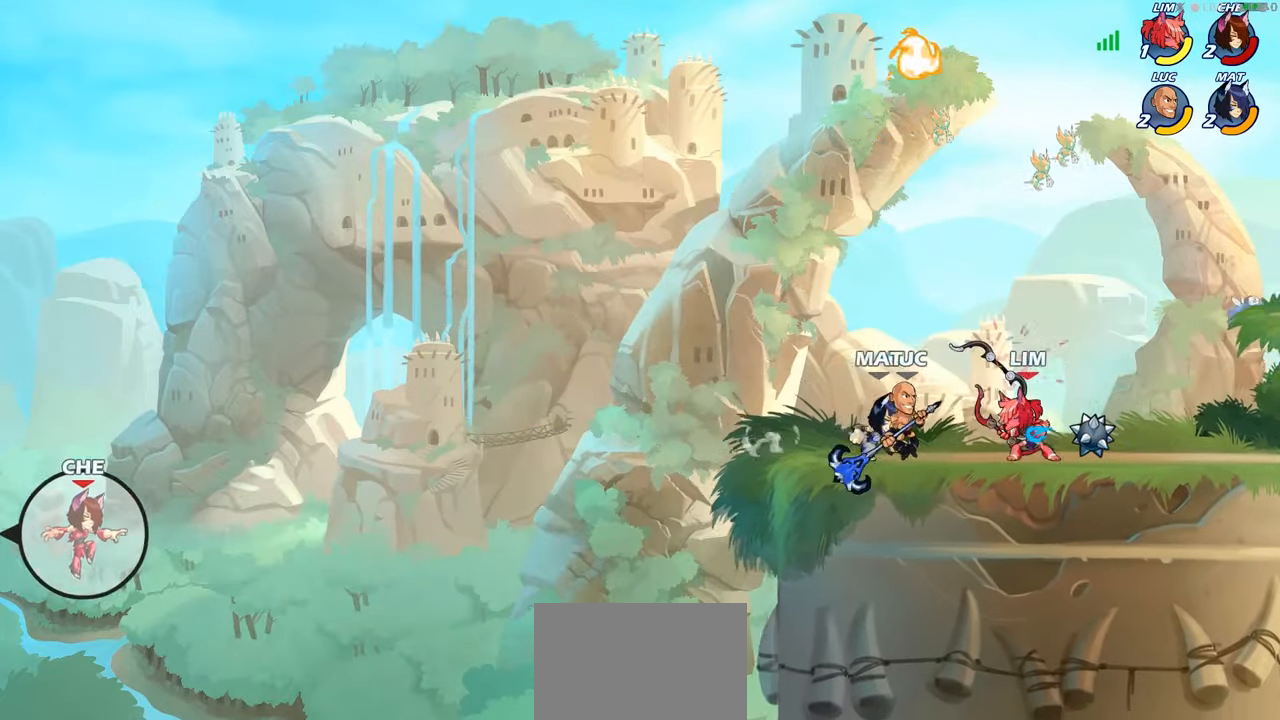
{"buttons": [], "left_stick": "left", "right_stick": "center", "events": [[50, "left_stick", "right"], [117, "R2", "down"], [250, "R2", "up"], [500, "left_stick", "left"]]}
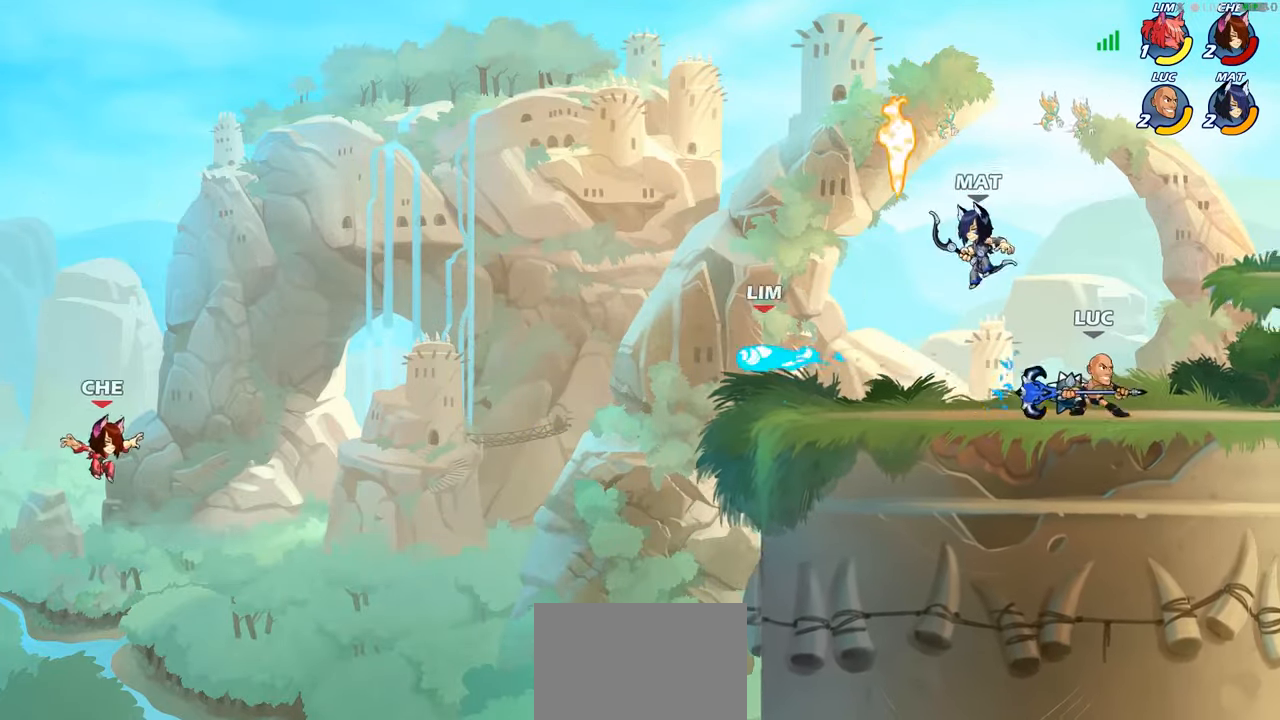
{"buttons": [], "left_stick": "left", "right_stick": "center", "events": [[250, "R2", "down"], [350, "CIRCLE", "down"], [350, "R2", "up"], [450, "CIRCLE", "up"]]}
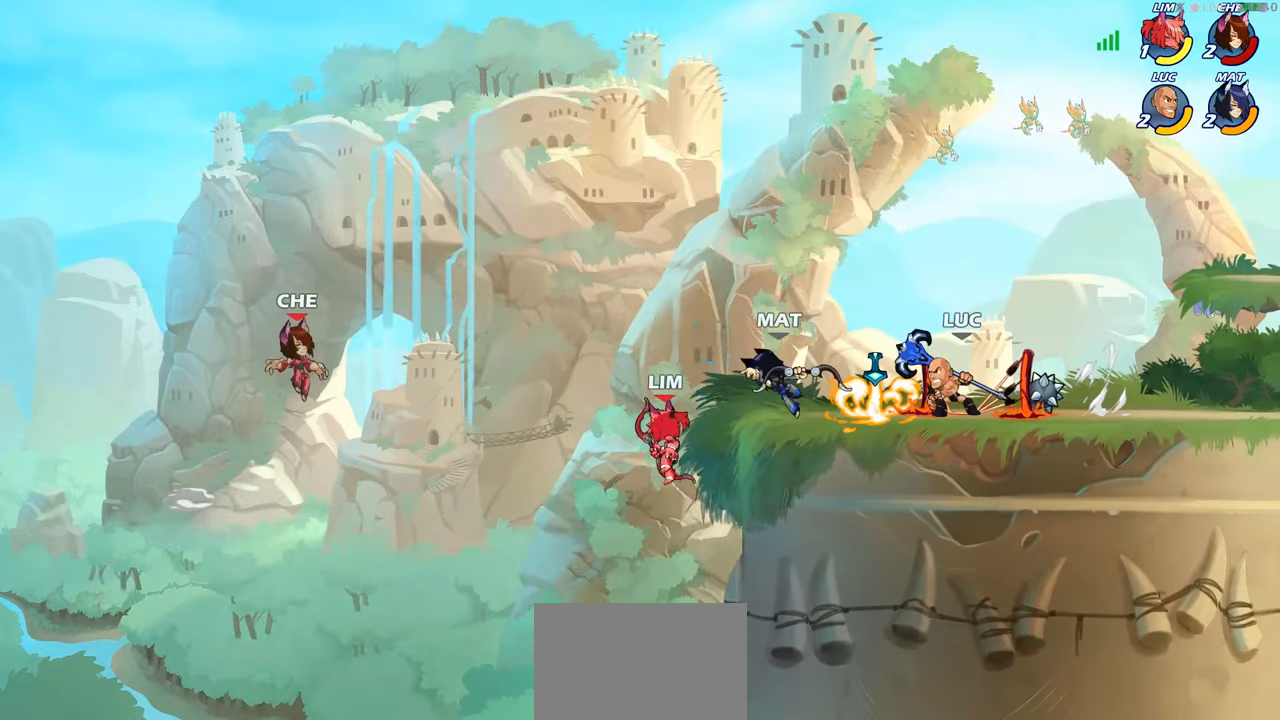
{"buttons": [], "left_stick": "center", "right_stick": "center", "events": [[434, "left_stick", "center"]]}
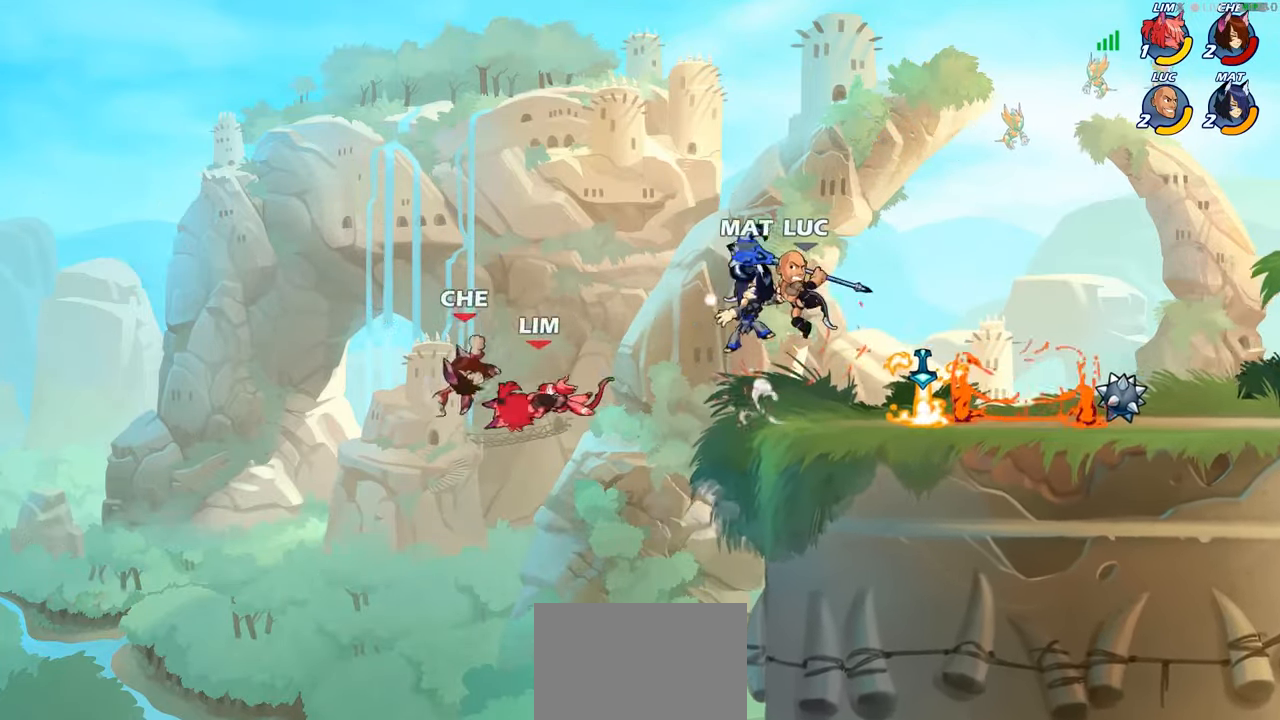
{"buttons": [], "left_stick": "up", "right_stick": "center", "events": [[117, "left_stick", "right"], [234, "CROSS", "down"], [350, "CROSS", "up"], [467, "left_stick", "up"]]}
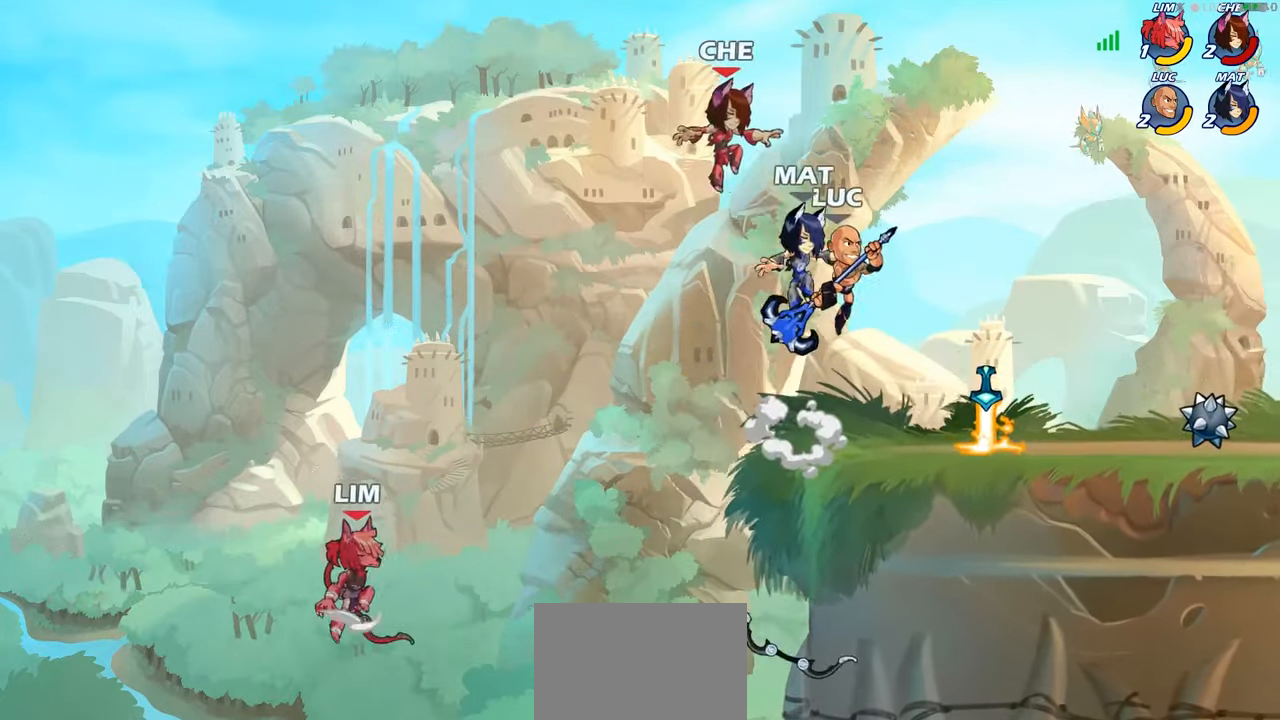
{"buttons": [], "left_stick": "right", "right_stick": "center", "events": [[17, "CIRCLE", "down"], [100, "CIRCLE", "up"], [133, "left_stick", "left"], [283, "left_stick", "center"], [500, "left_stick", "right"]]}
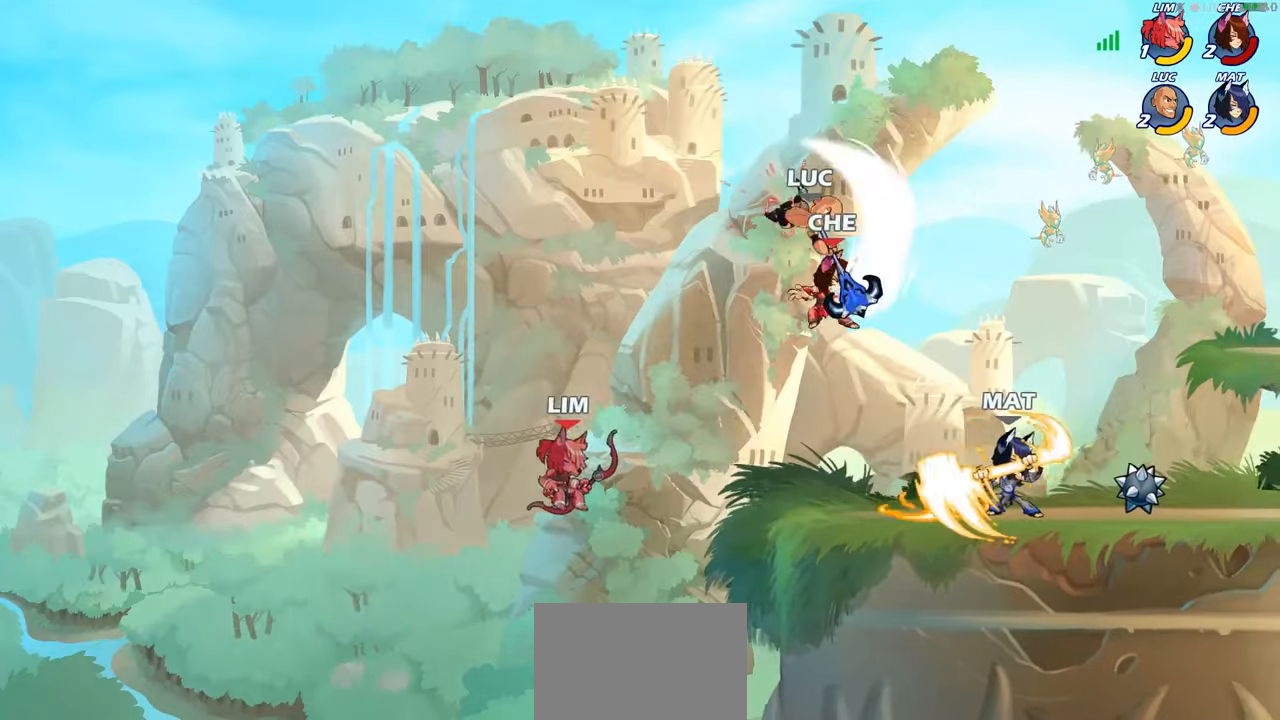
{"buttons": ["SQUARE"], "left_stick": "right", "right_stick": "center", "events": [[266, "left_stick", "down-right"], [400, "left_stick", "right"], [433, "SQUARE", "down"]]}
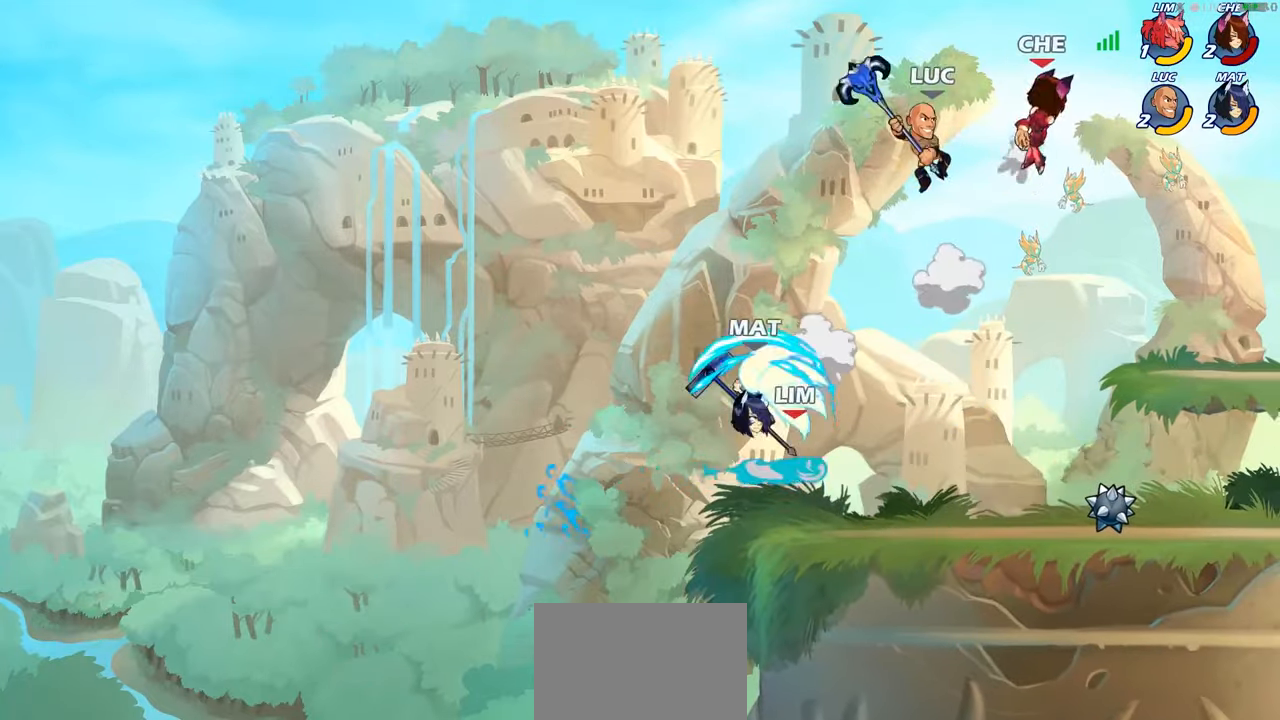
{"buttons": [], "left_stick": "right", "right_stick": "center", "events": [[16, "SQUARE", "up"]]}
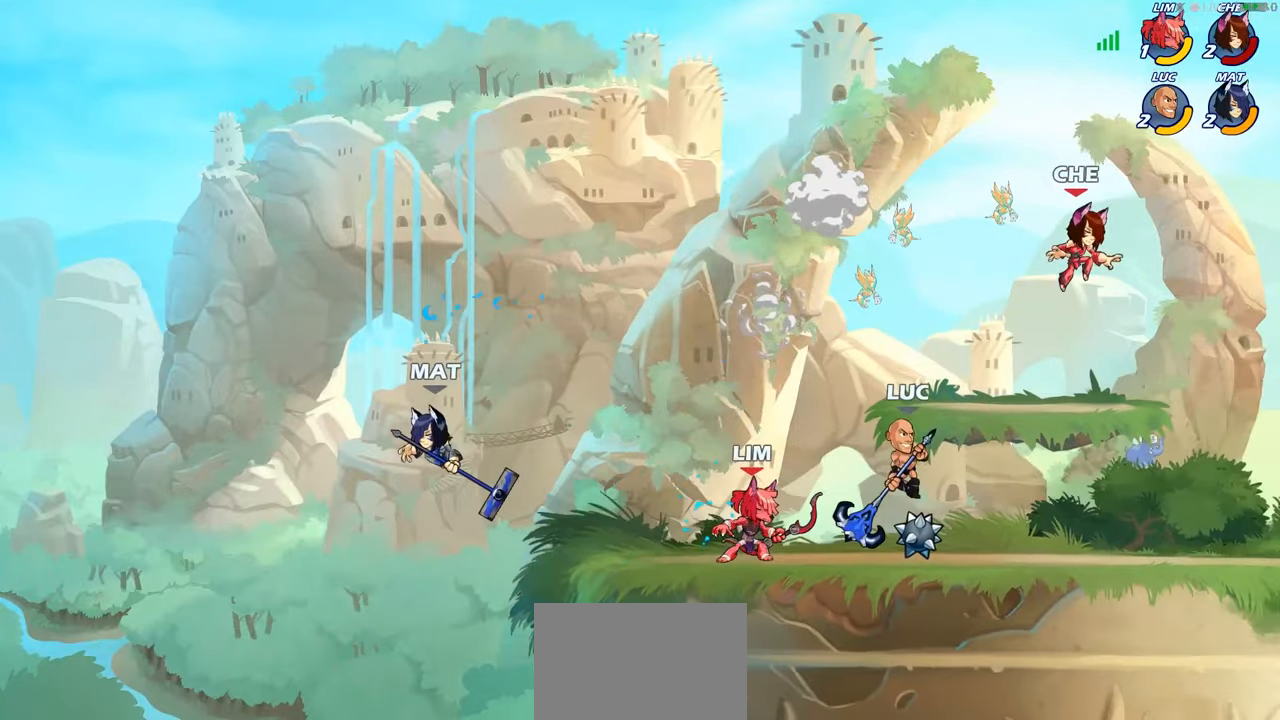
{"buttons": [], "left_stick": "center", "right_stick": "center", "events": [[100, "CROSS", "down"], [200, "CROSS", "up"], [200, "left_stick", "center"], [250, "R2", "down"], [266, "R1", "down"], [283, "left_stick", "down"], [300, "SQUARE", "down"], [350, "R1", "up"], [366, "R2", "up"], [400, "SQUARE", "up"], [450, "left_stick", "center"]]}
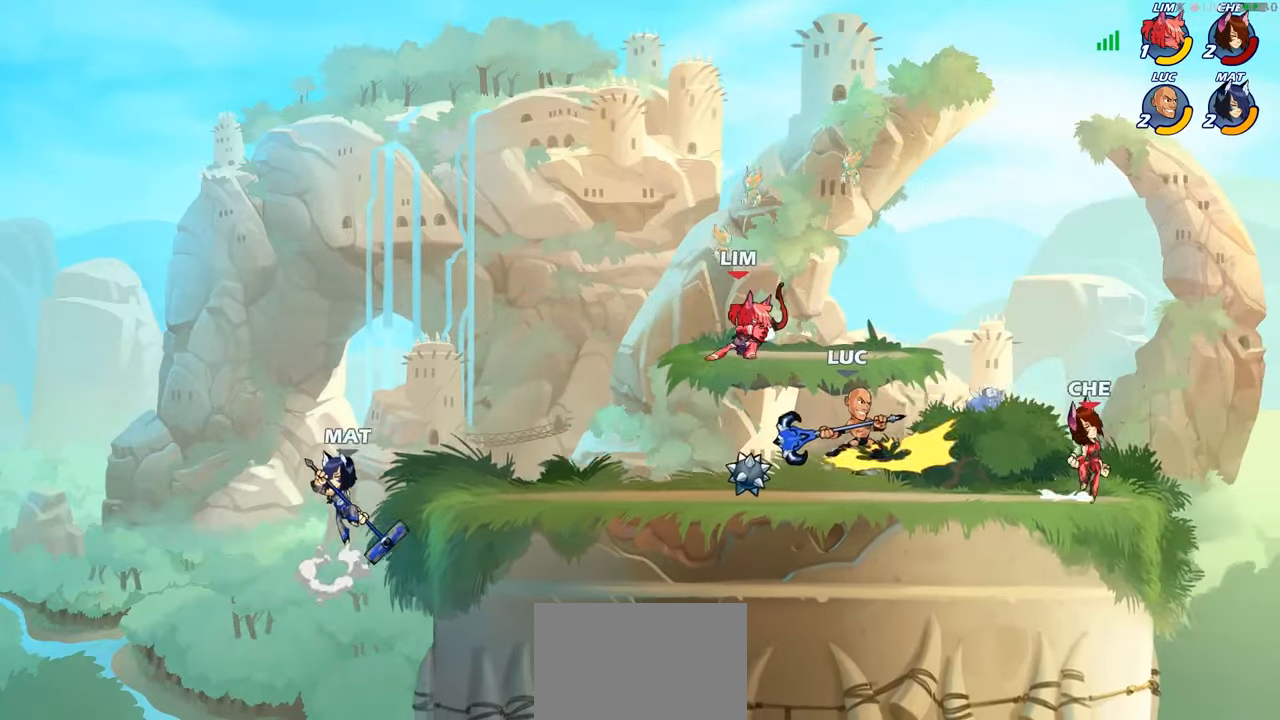
{"buttons": [], "left_stick": "center", "right_stick": "center", "events": [[200, "left_stick", "right"], [300, "SQUARE", "down"], [416, "SQUARE", "up"], [466, "left_stick", "center"]]}
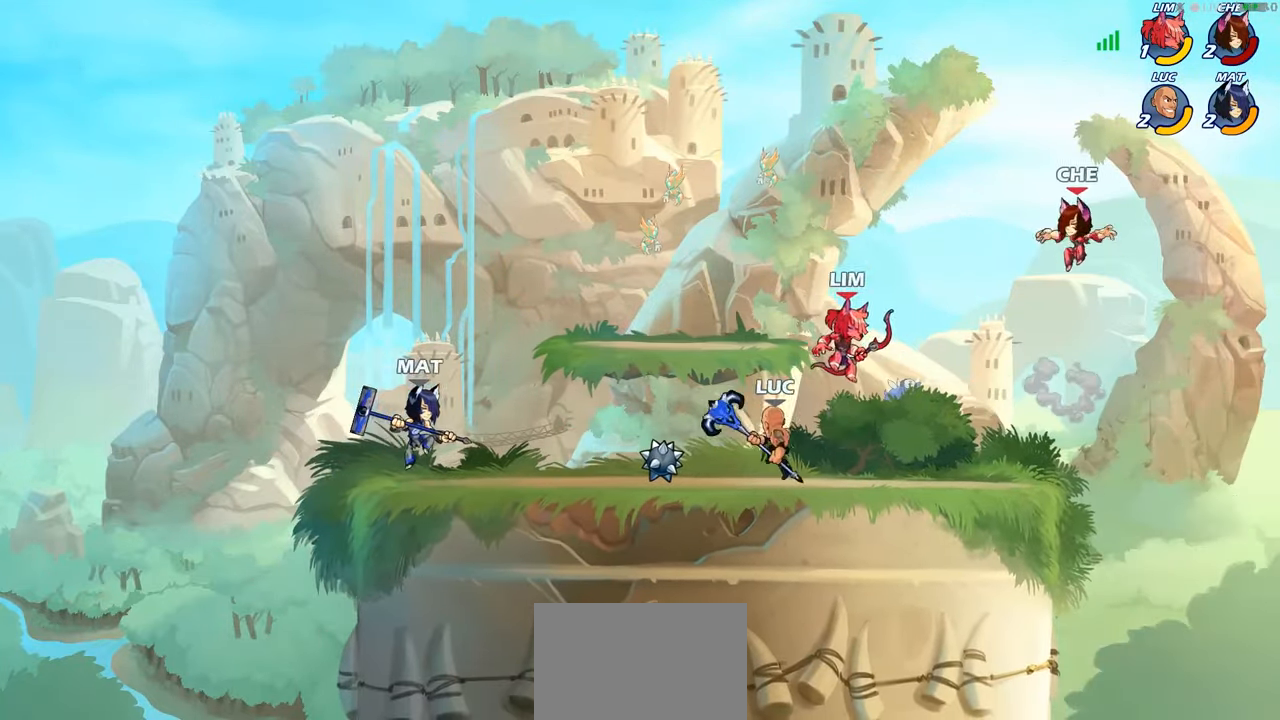
{"buttons": [], "left_stick": "center", "right_stick": "center", "events": [[400, "CIRCLE", "down"], [466, "CIRCLE", "up"]]}
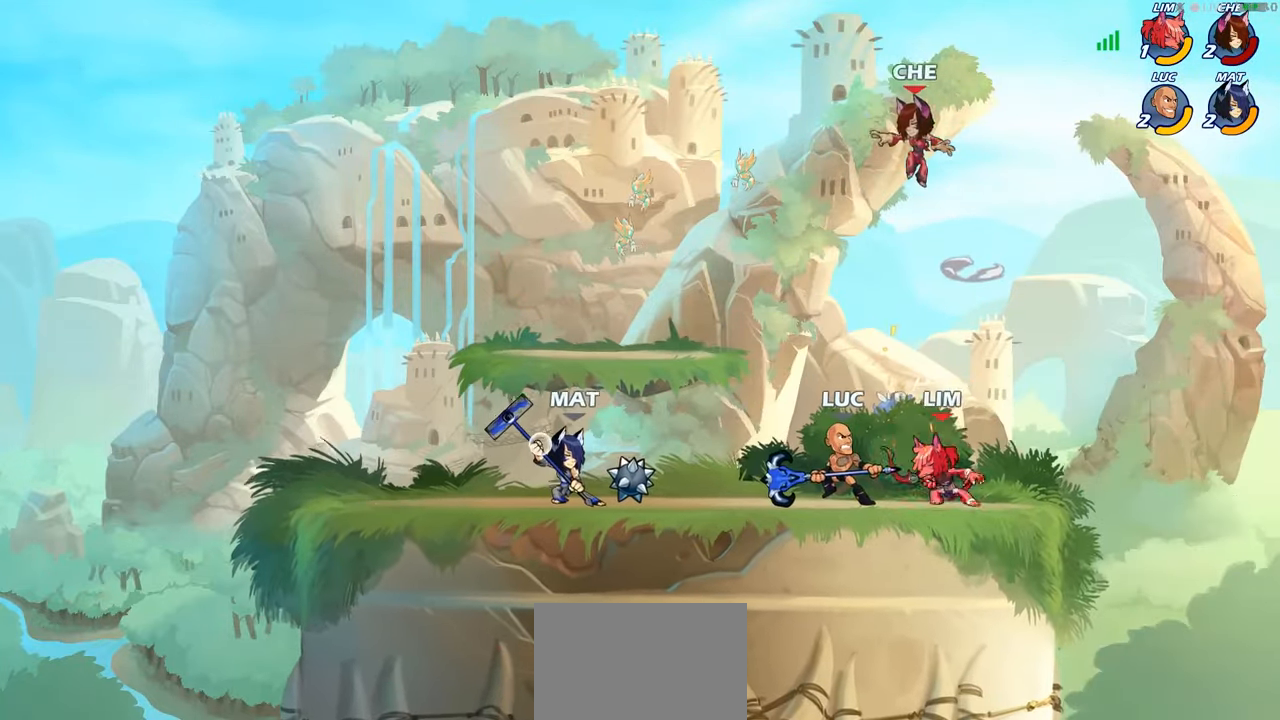
{"buttons": [], "left_stick": "center", "right_stick": "center", "events": []}
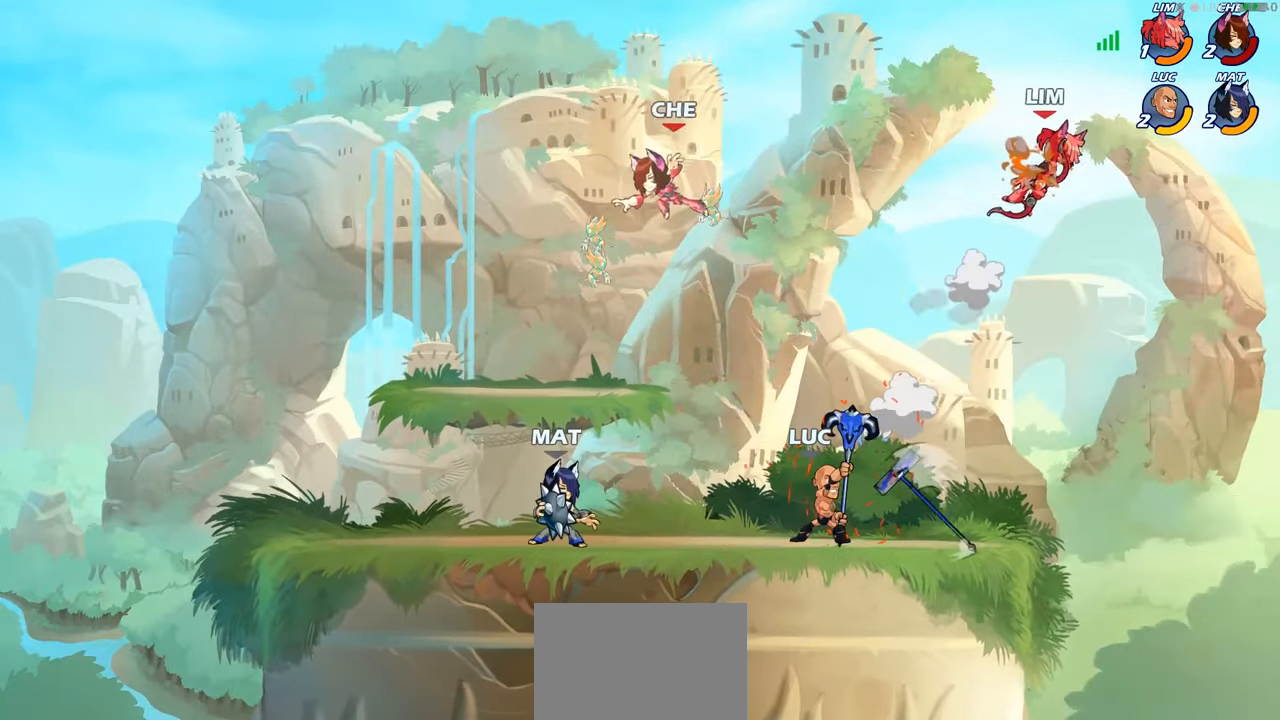
{"buttons": ["R2"], "left_stick": "left", "right_stick": "center", "events": [[216, "left_stick", "left"], [416, "R2", "down"]]}
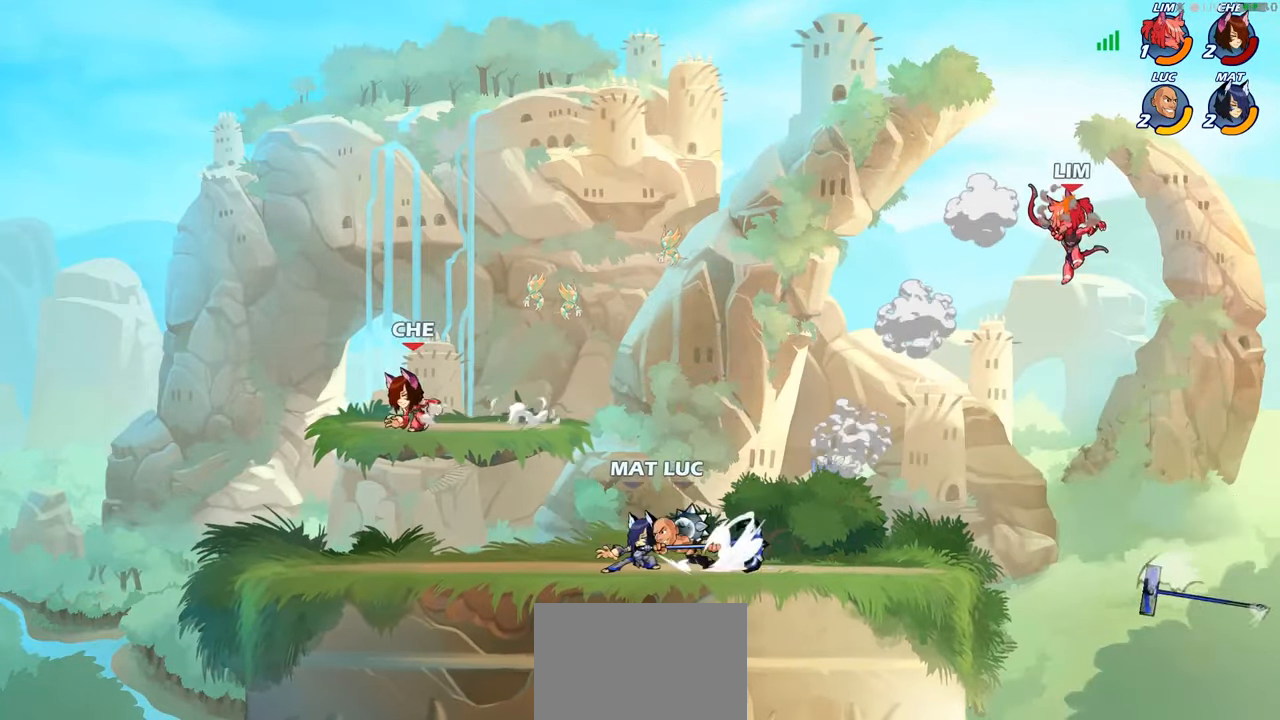
{"buttons": [], "left_stick": "center", "right_stick": "center", "events": [[66, "R2", "up"], [216, "left_stick", "center"], [316, "CIRCLE", "down"], [450, "CIRCLE", "up"]]}
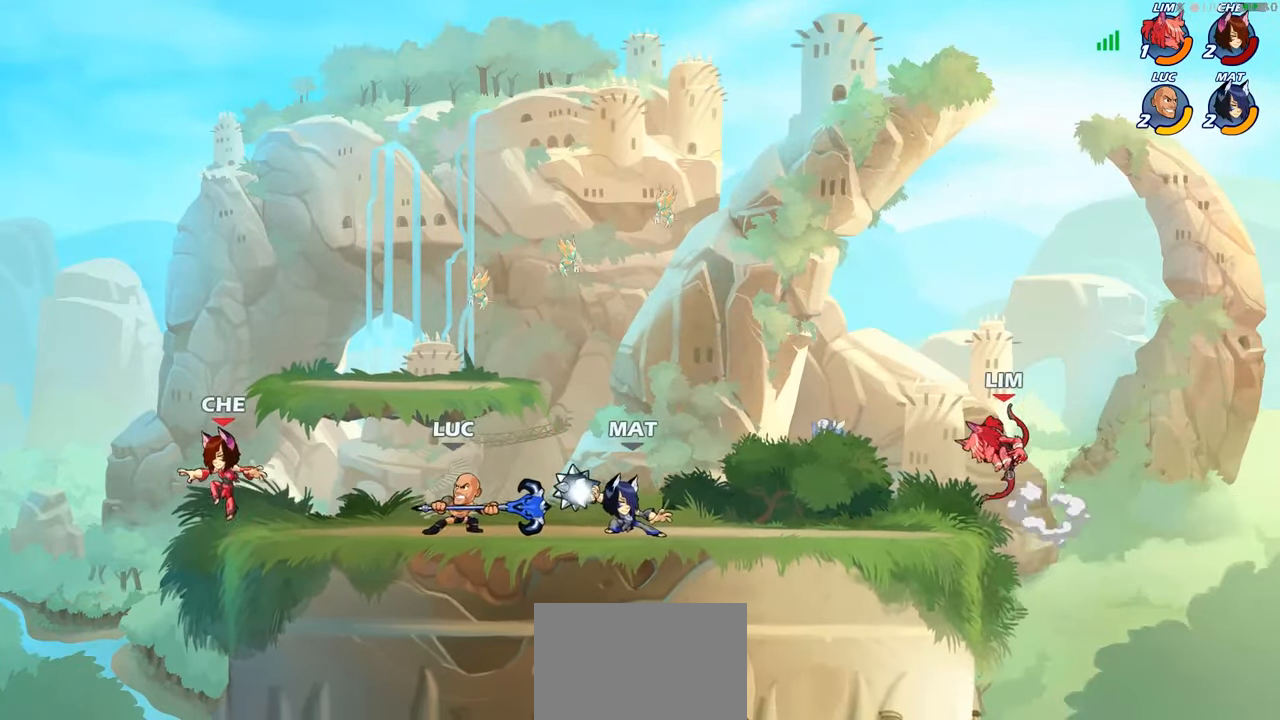
{"buttons": [], "left_stick": "center", "right_stick": "center", "events": []}
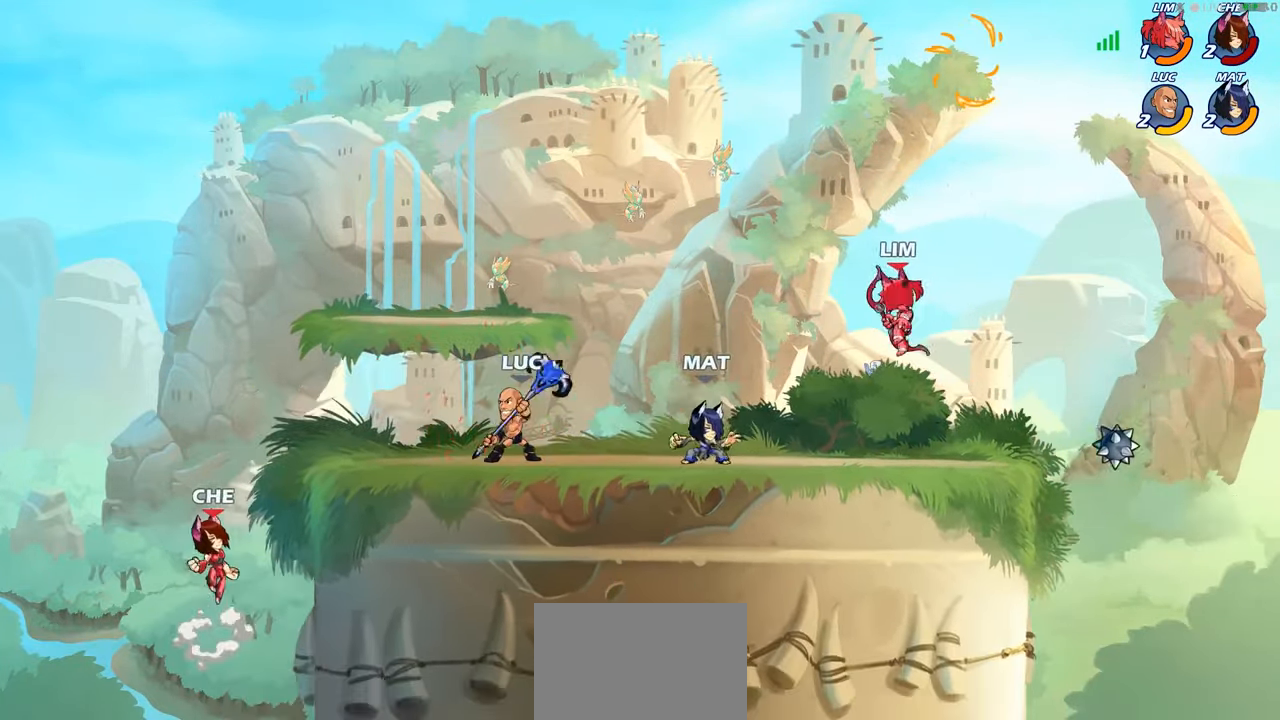
{"buttons": [], "left_stick": "center", "right_stick": "center"}